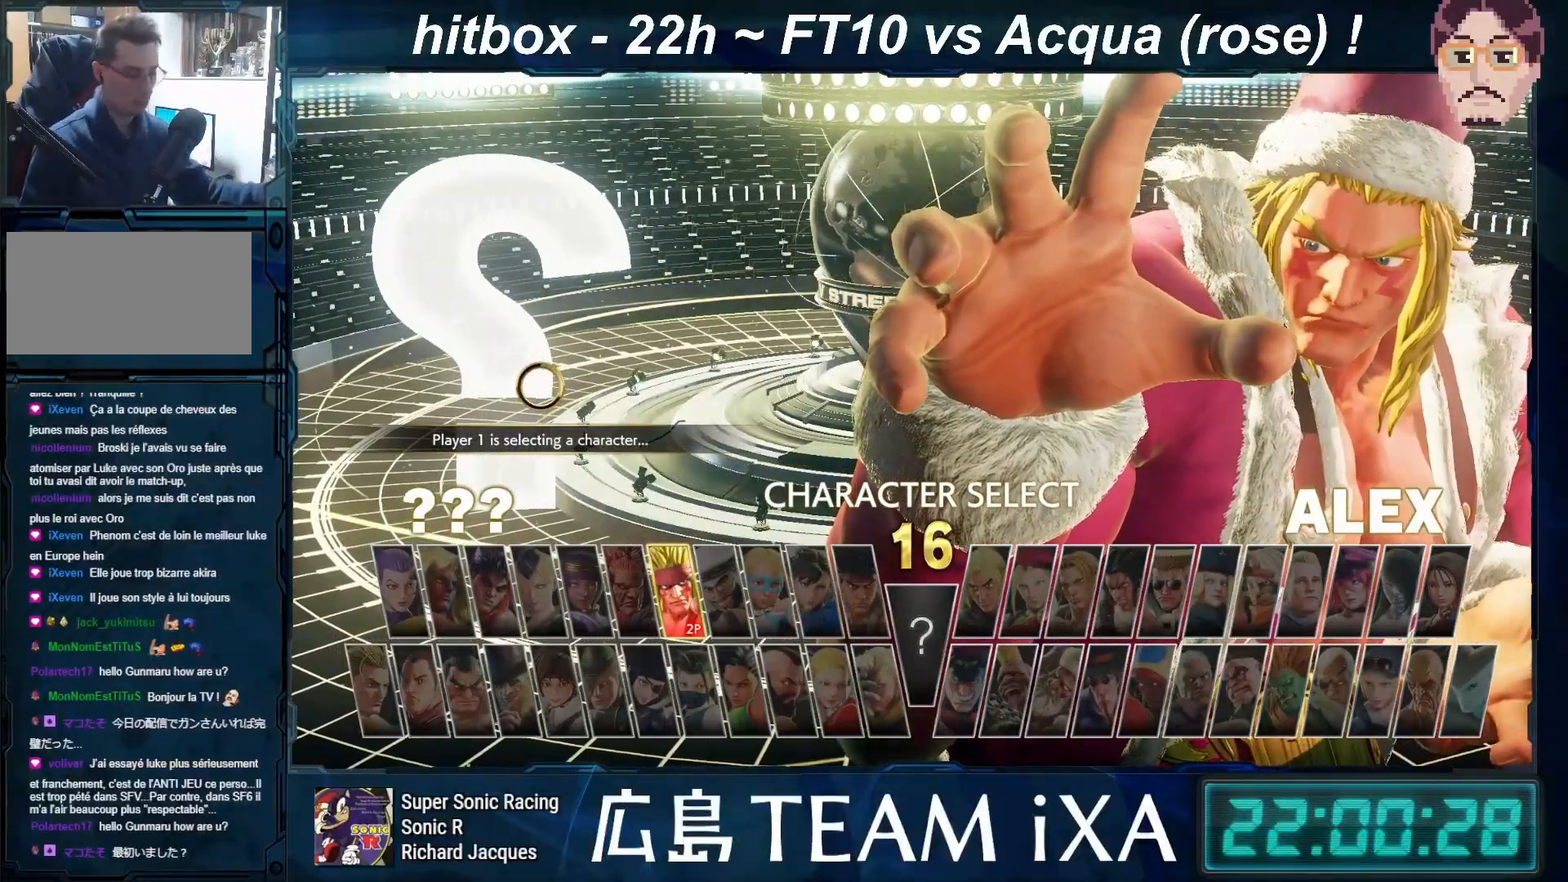
Gameplay with a controller (arcade stick); each line is a JSON object with the inputs held at the frame after it. "events" lists button and stick changes between this image and that frame as [ms after this image, input, new state], when the widget could be followed in between. Not read: L3 R3.
{"buttons": [], "left_stick": "center", "events": [[283, "CROSS", "down"], [350, "CROSS", "up"]]}
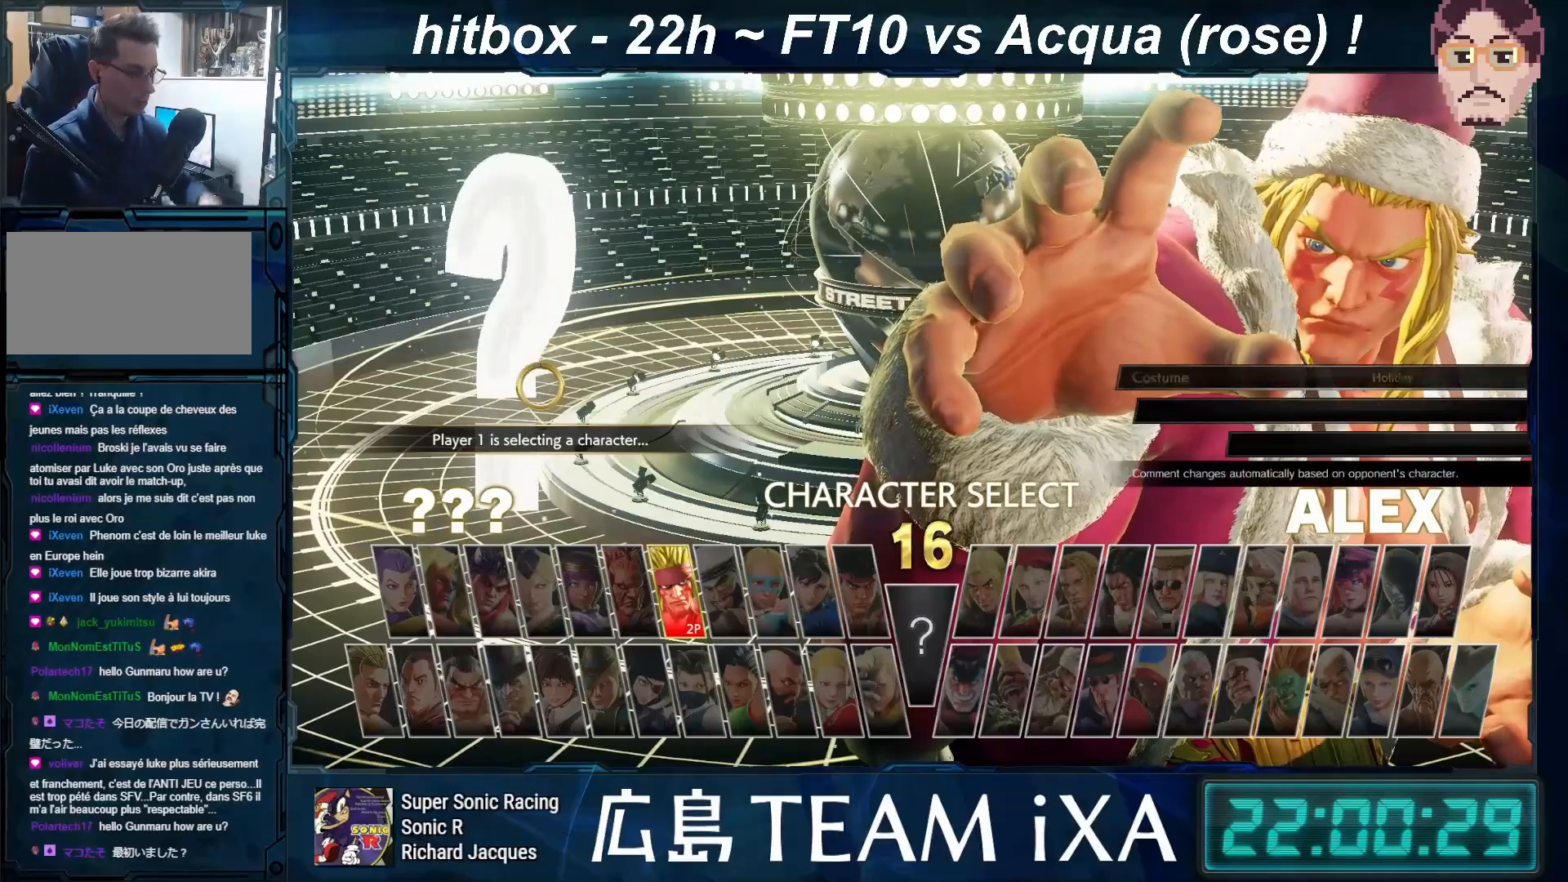
{"buttons": ["CROSS"], "left_stick": "center", "events": [[467, "CROSS", "down"]]}
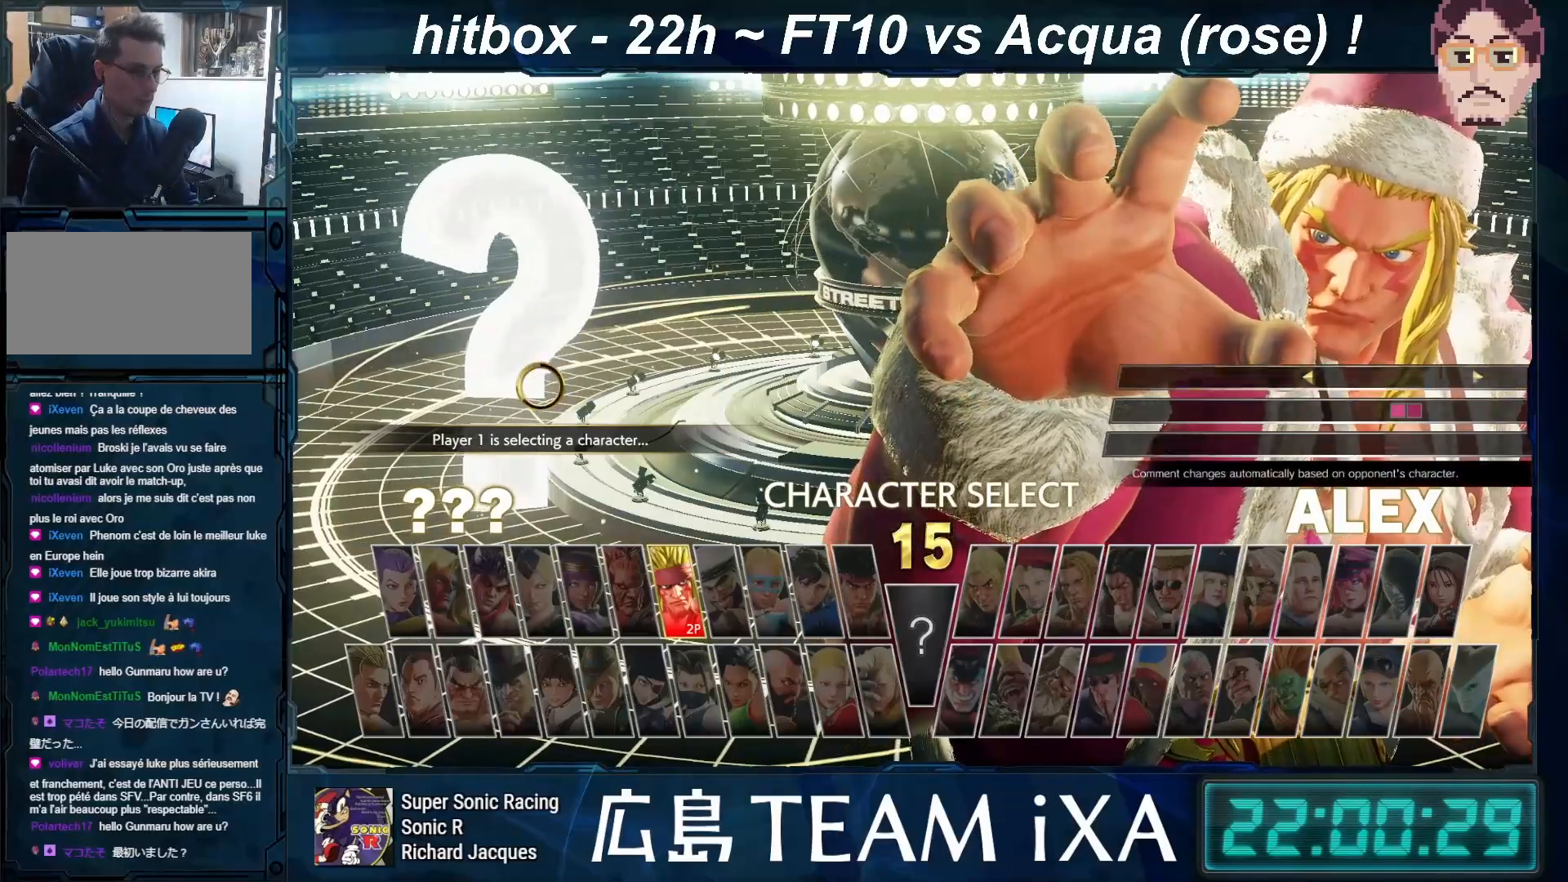
{"buttons": [], "left_stick": "center", "events": [[50, "CROSS", "up"]]}
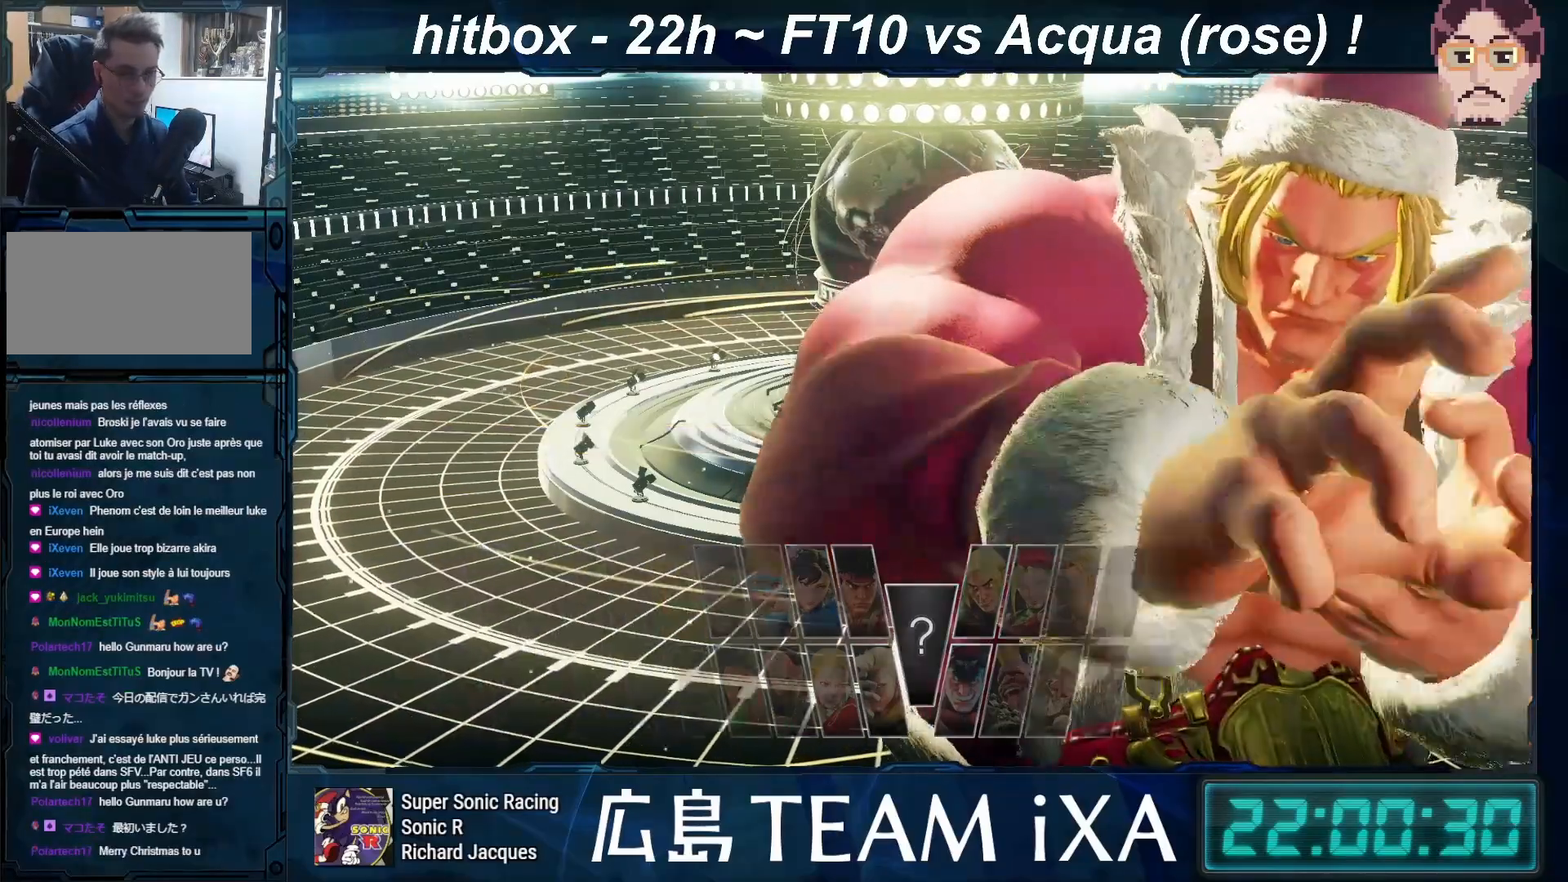
{"buttons": [], "left_stick": "center", "events": []}
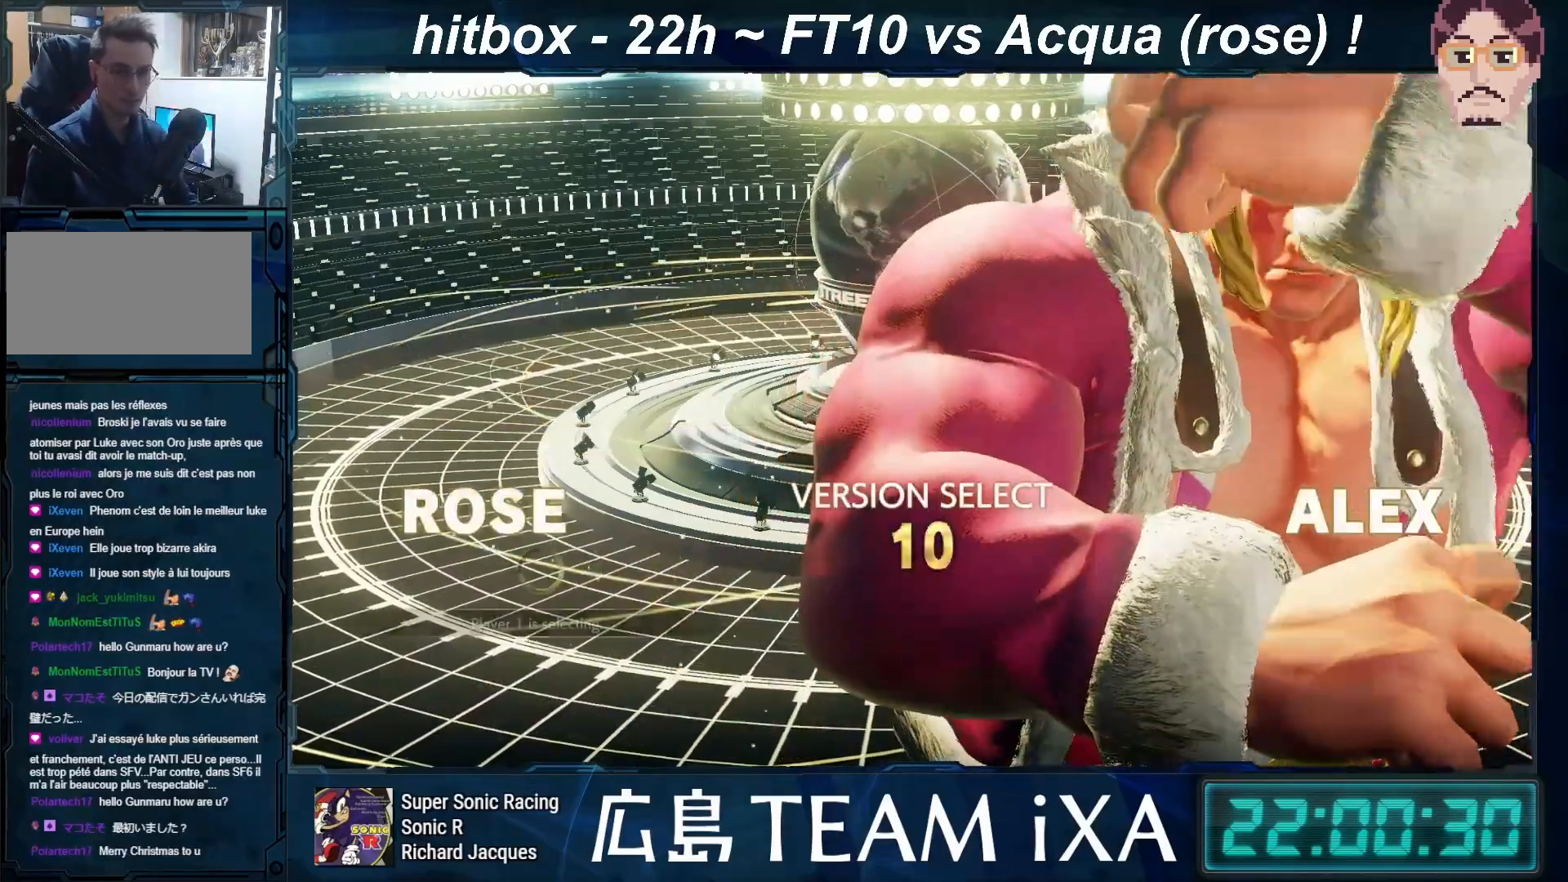
{"buttons": [], "left_stick": "center", "events": []}
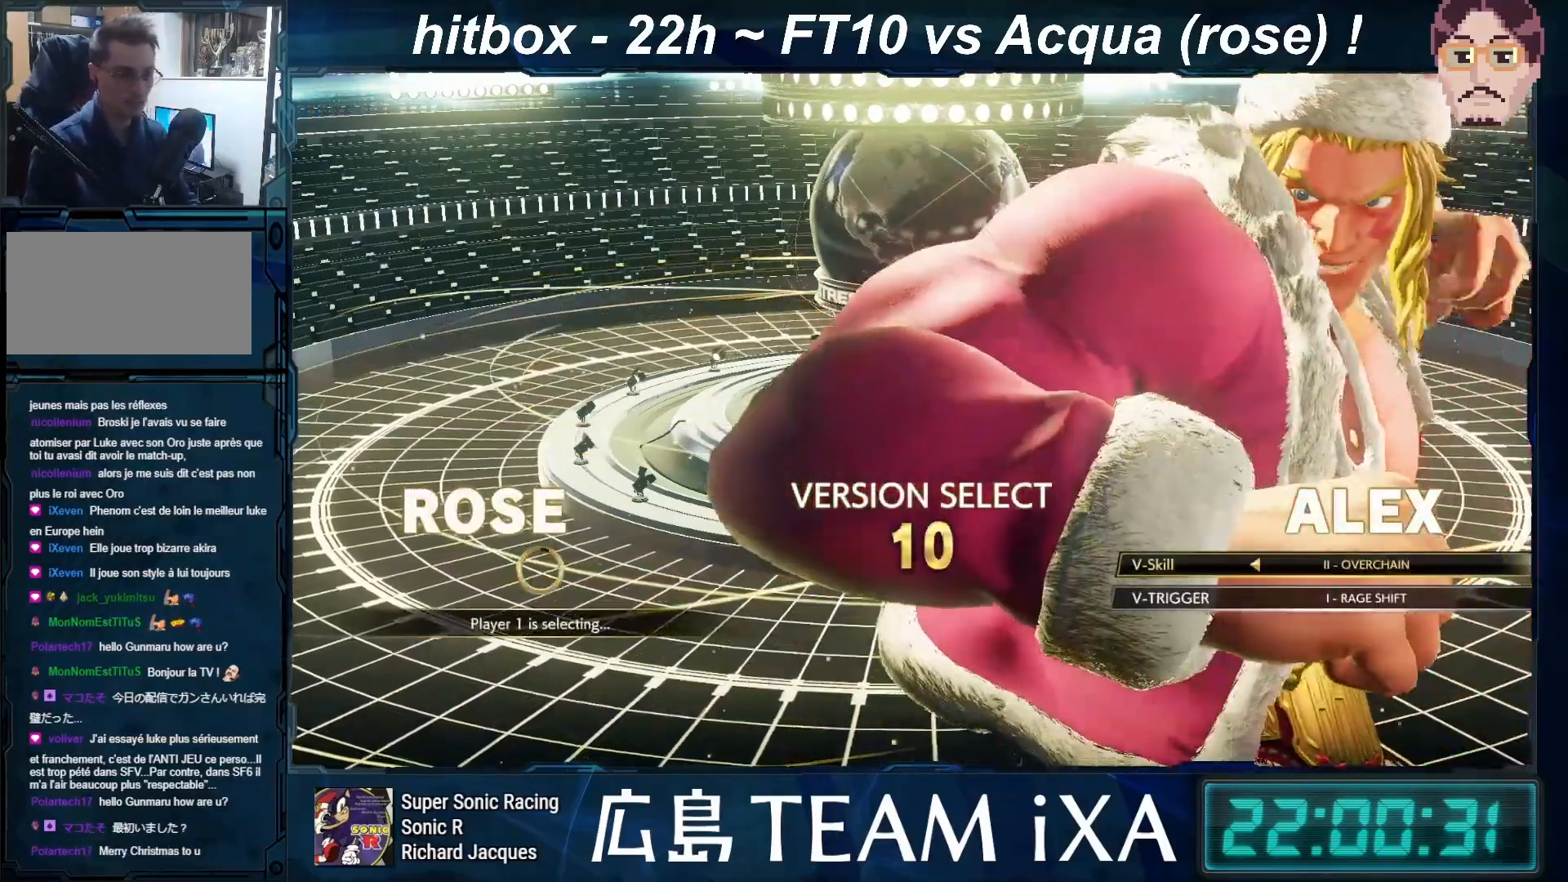
{"buttons": [], "left_stick": "center", "events": [[300, "left_stick", "down"], [383, "left_stick", "center"]]}
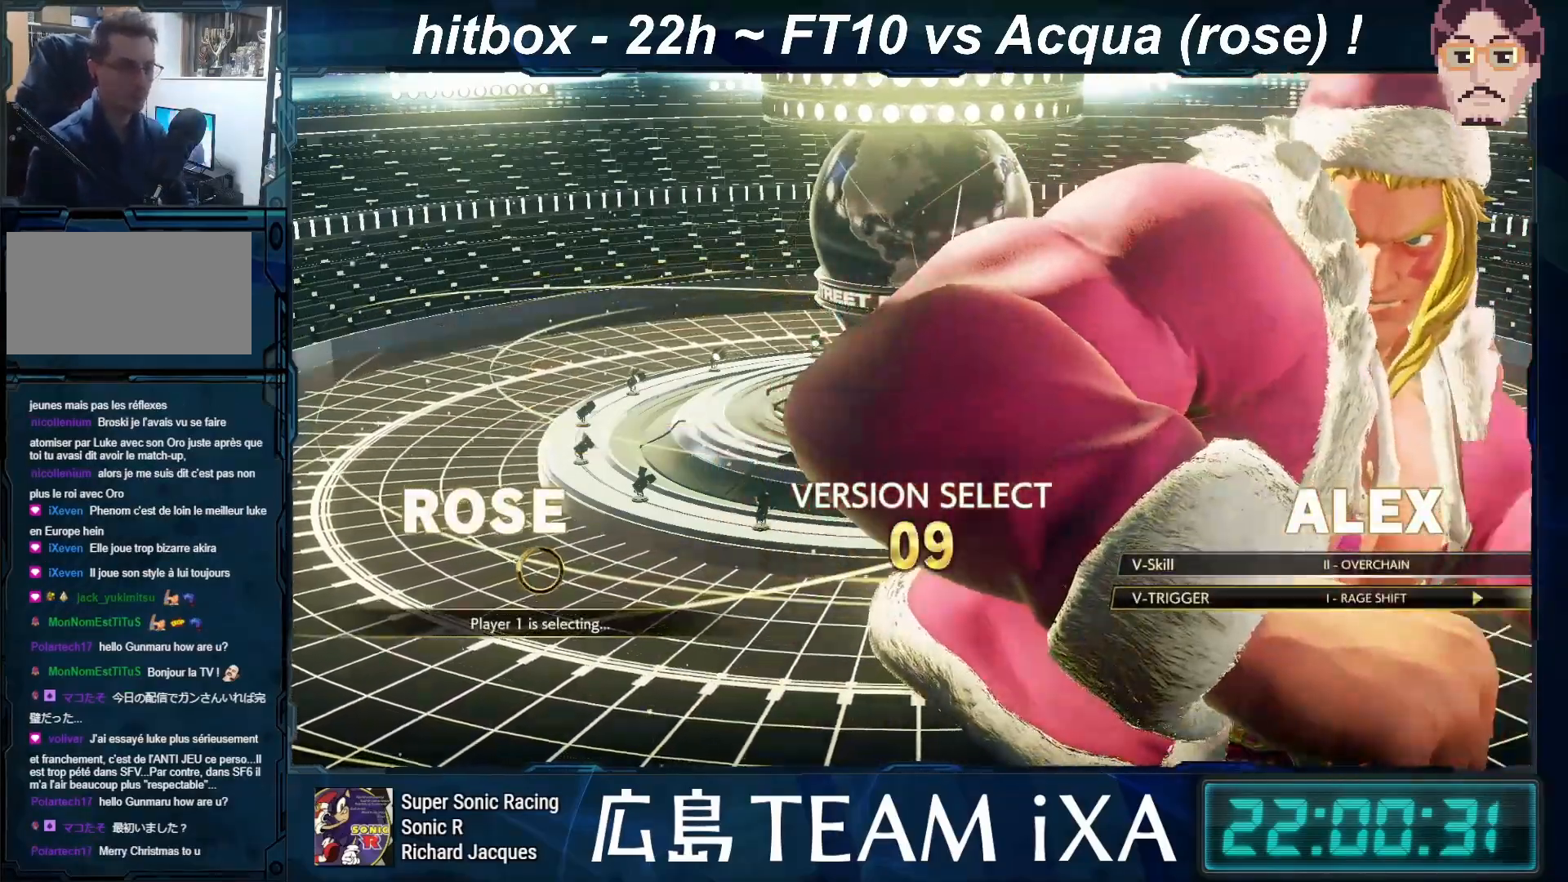
{"buttons": [], "left_stick": "center", "events": [[17, "left_stick", "right"], [83, "left_stick", "center"], [350, "CROSS", "down"], [417, "CROSS", "up"]]}
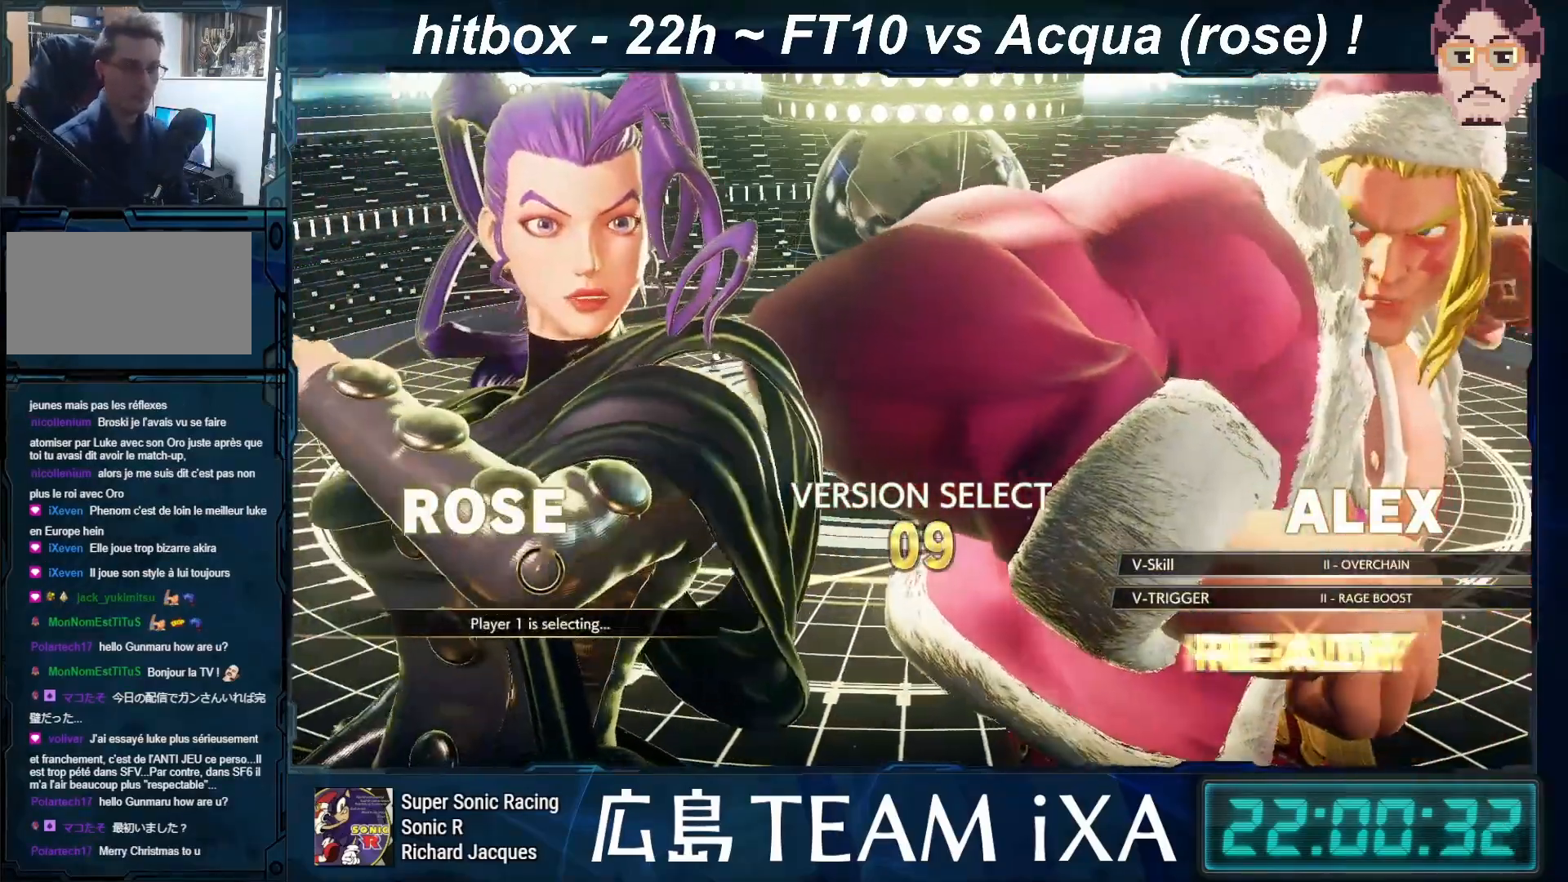
{"buttons": [], "left_stick": "center", "events": [[50, "CROSS", "down"], [133, "CROSS", "up"], [217, "CROSS", "down"], [317, "CROSS", "up"], [400, "CROSS", "down"], [500, "CROSS", "up"]]}
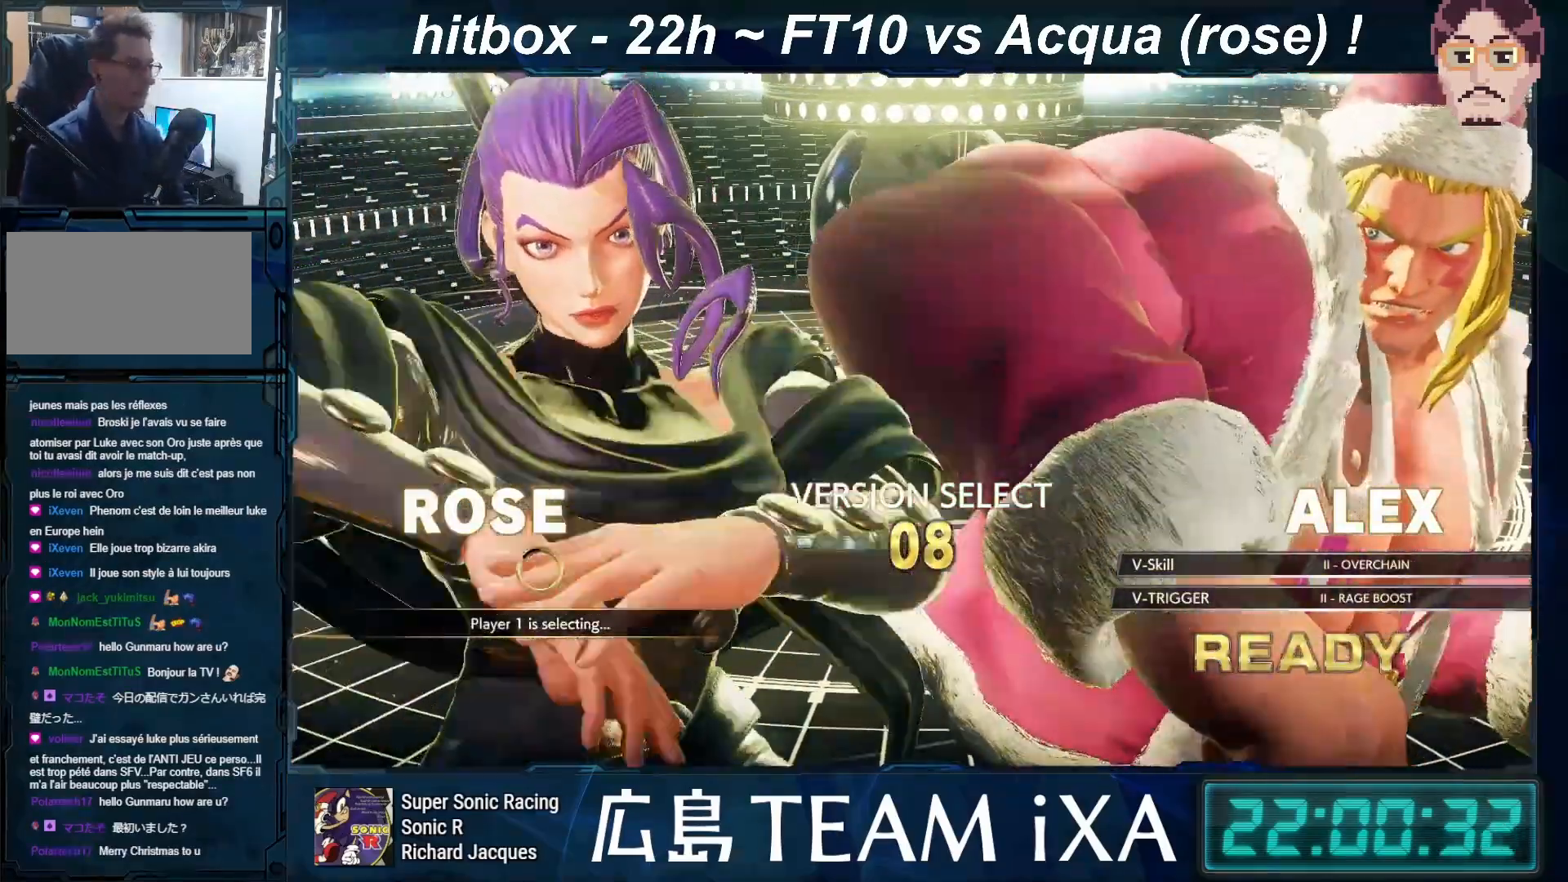
{"buttons": ["CROSS"], "left_stick": "center", "events": [[83, "CROSS", "down"], [183, "CROSS", "up"], [283, "CROSS", "down"], [400, "CROSS", "up"], [500, "CROSS", "down"]]}
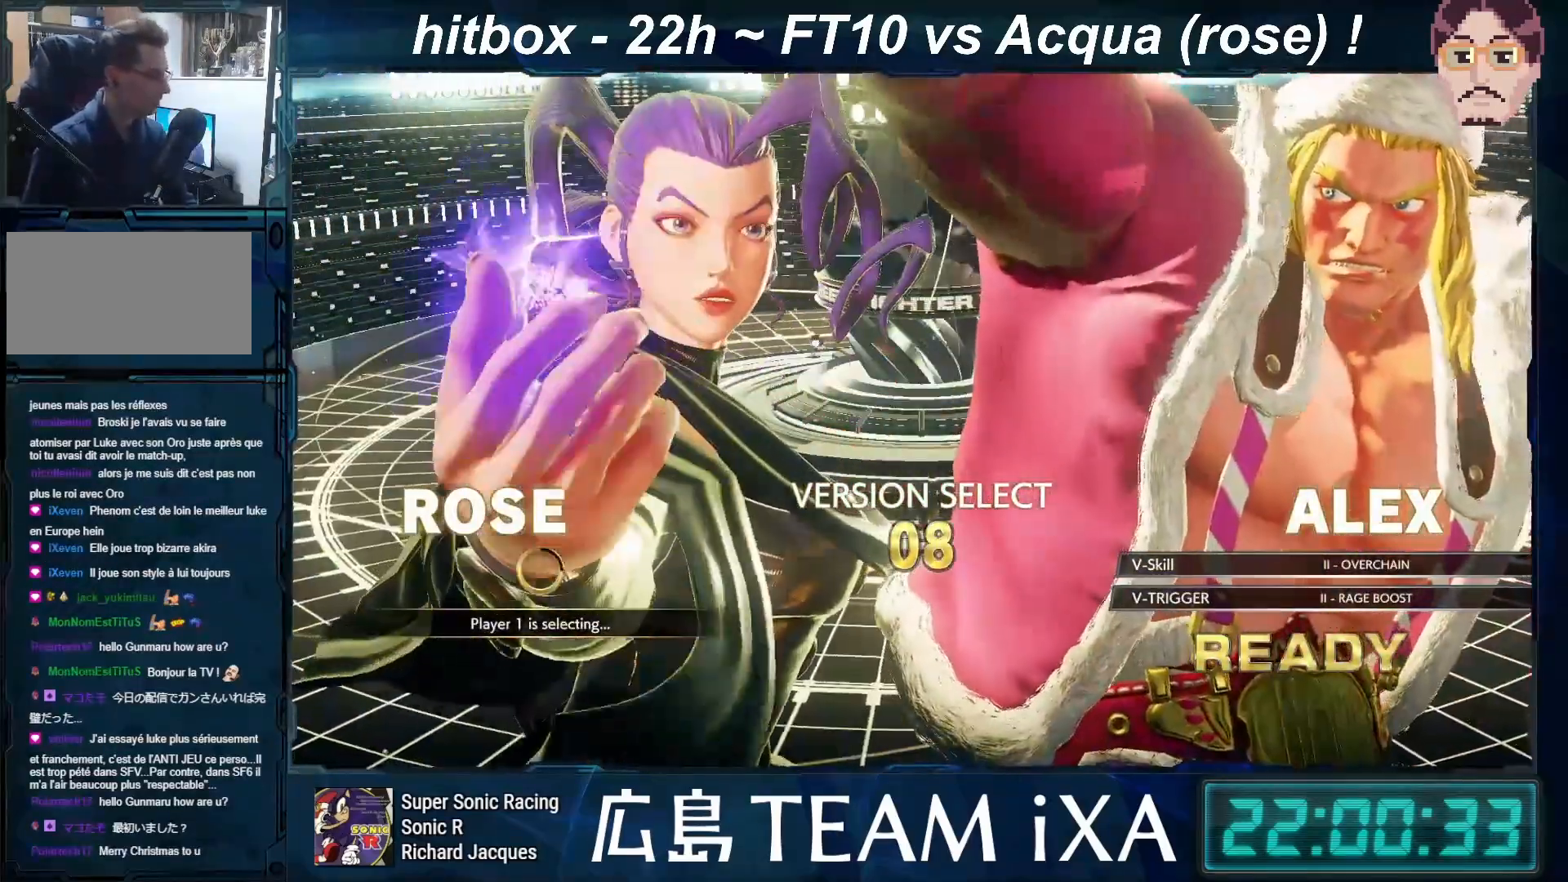
{"buttons": ["CROSS"], "left_stick": "center", "events": [[100, "CROSS", "up"], [217, "CROSS", "down"], [317, "CROSS", "up"], [450, "CROSS", "down"]]}
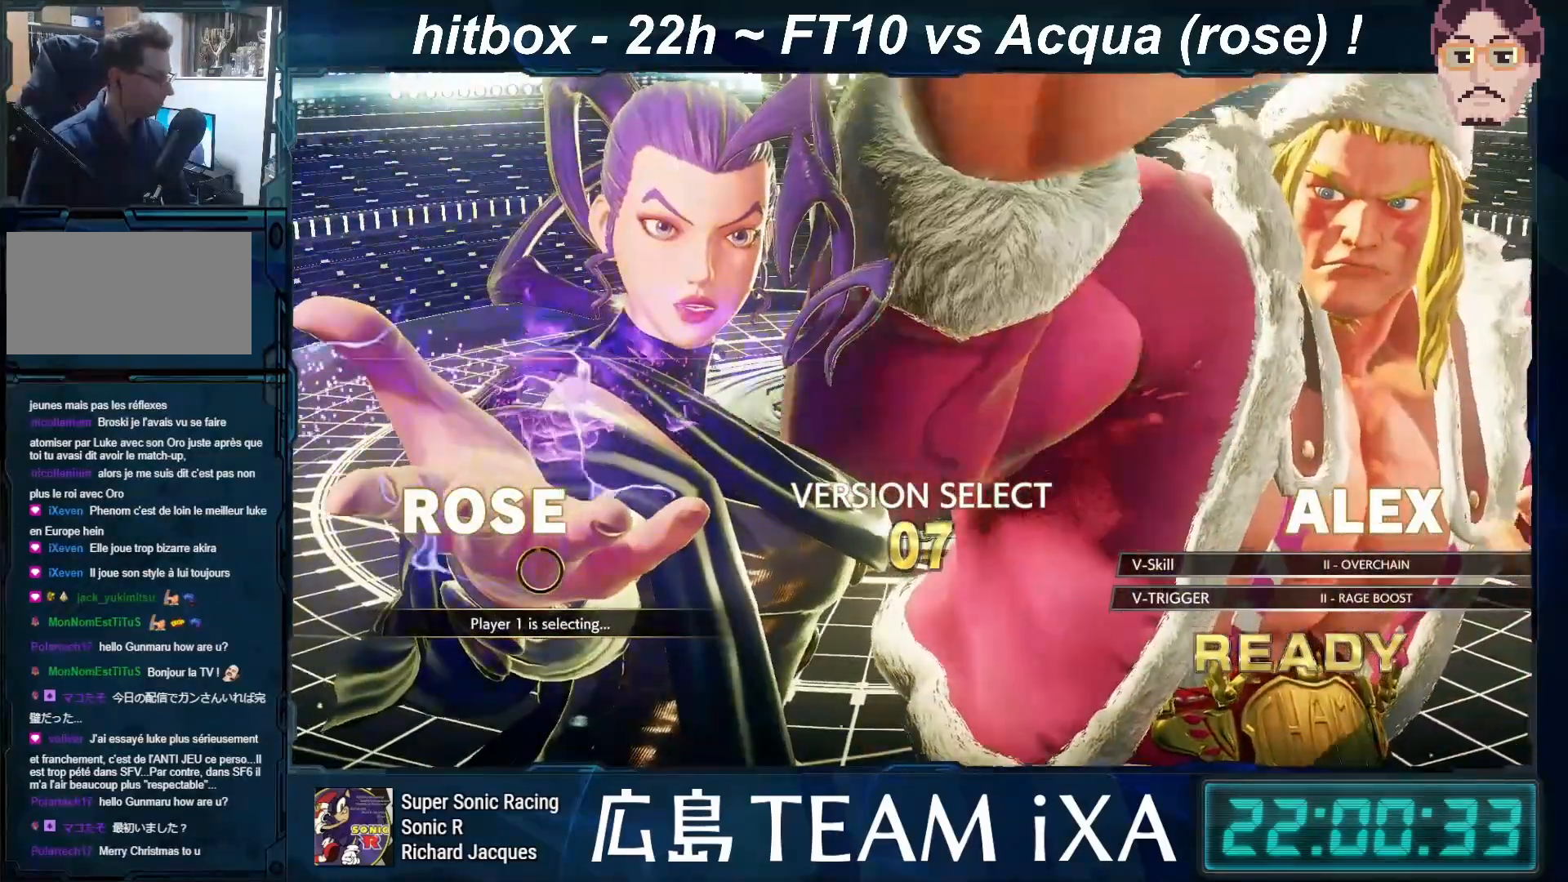
{"buttons": ["CROSS"], "left_stick": "center", "events": [[17, "CROSS", "up"], [233, "CROSS", "down"], [317, "CROSS", "up"], [433, "CROSS", "down"]]}
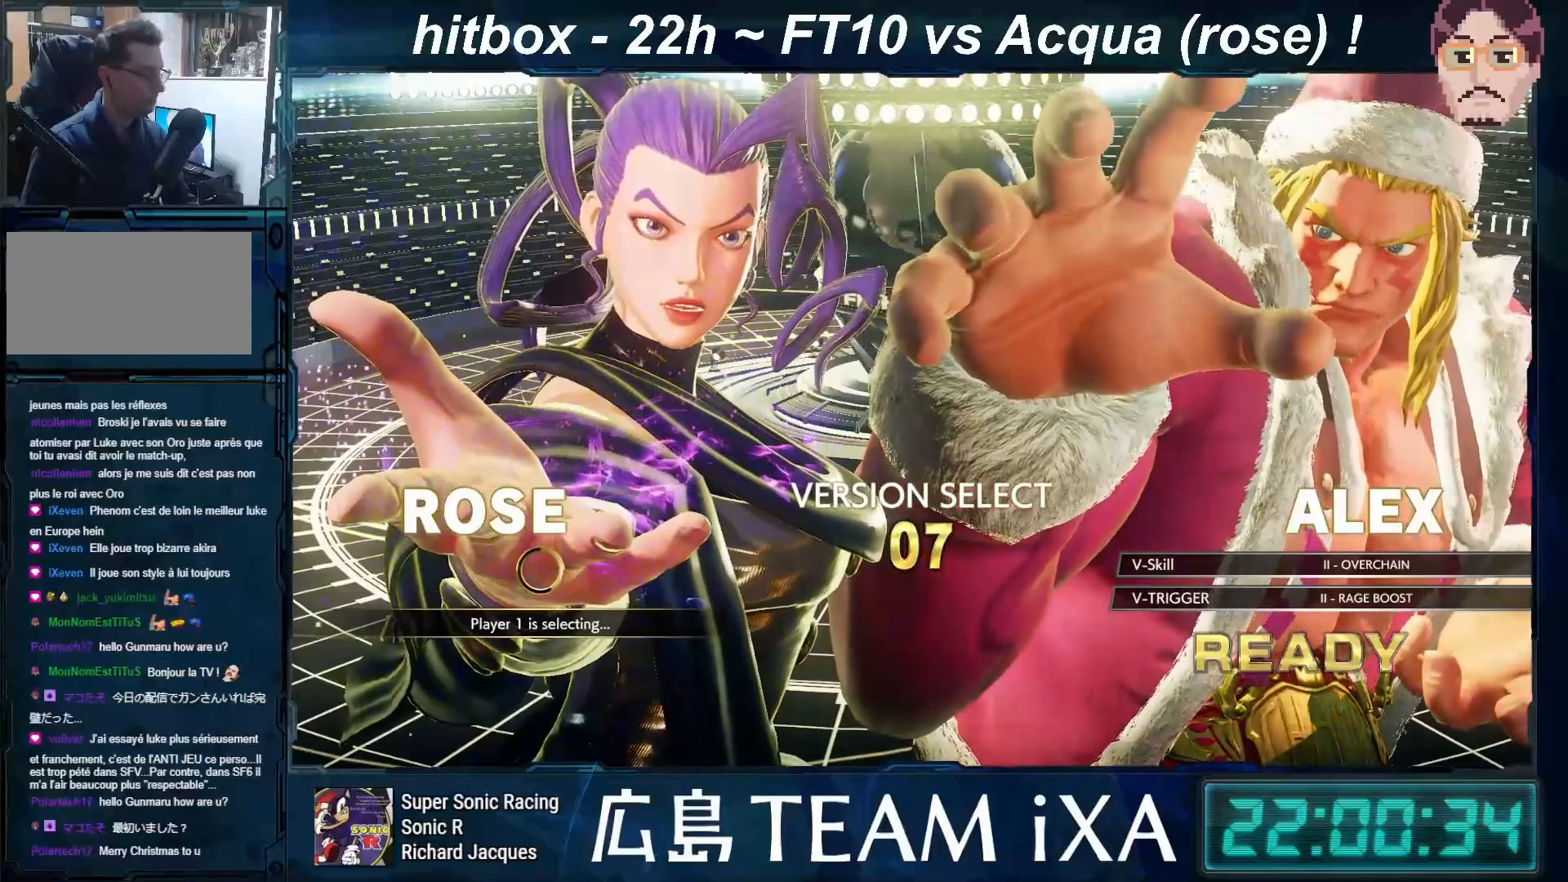
{"buttons": ["CROSS"], "left_stick": "center", "events": [[50, "CROSS", "up"], [133, "CROSS", "down"], [217, "CROSS", "up"], [317, "CROSS", "down"], [400, "CROSS", "up"], [500, "CROSS", "down"]]}
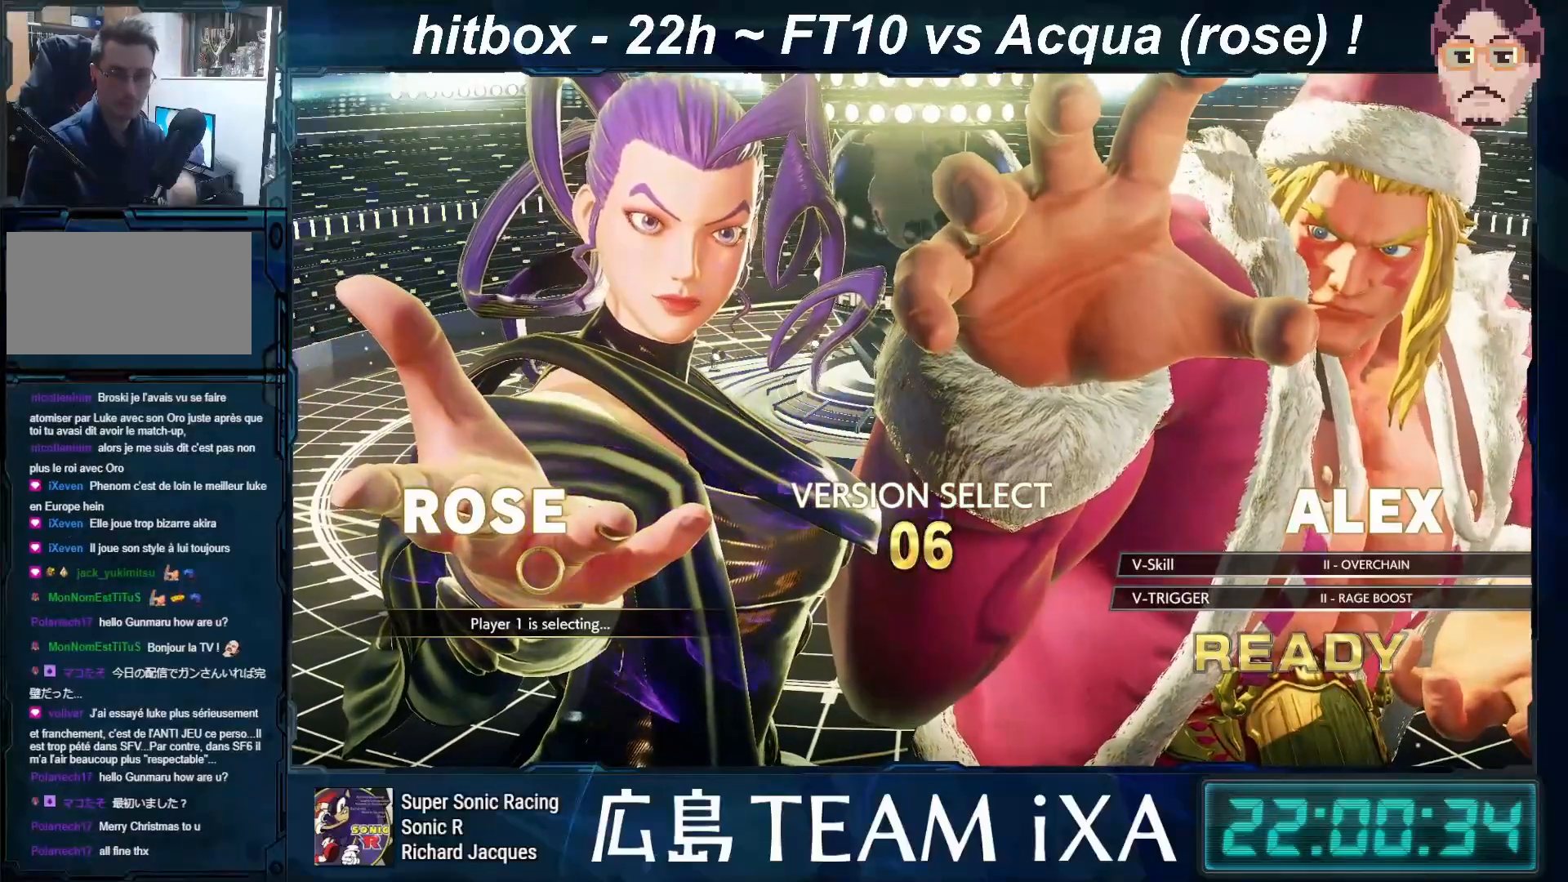
{"buttons": ["CROSS"], "left_stick": "center", "events": [[117, "CROSS", "up"], [450, "CROSS", "down"]]}
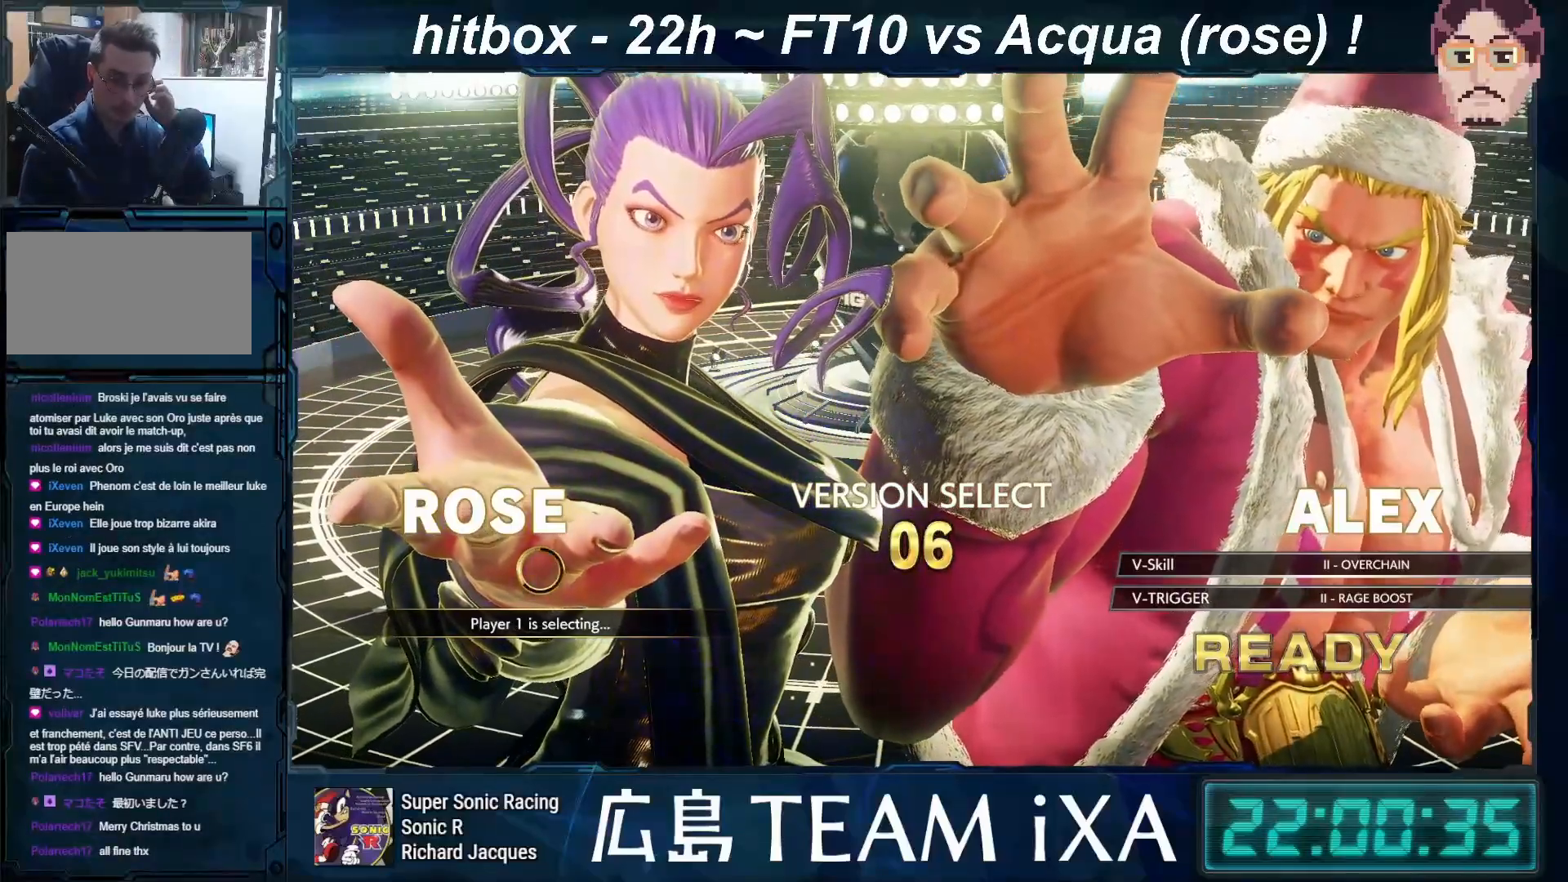
{"buttons": [], "left_stick": "center", "events": [[100, "CROSS", "up"]]}
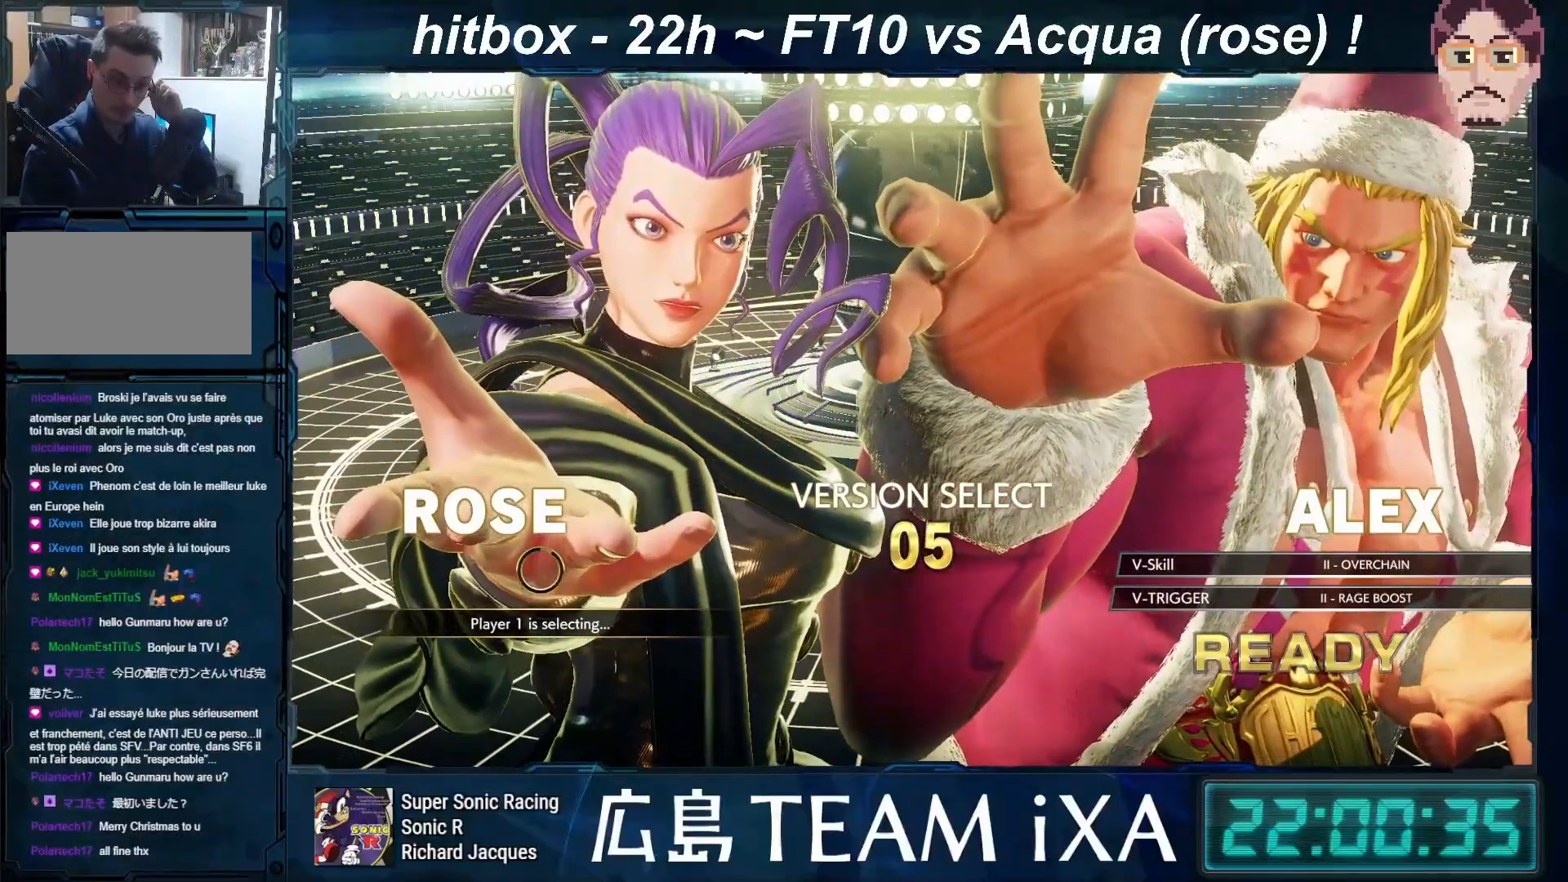
{"buttons": [], "left_stick": "center", "events": [[267, "CROSS", "down"], [417, "CROSS", "up"]]}
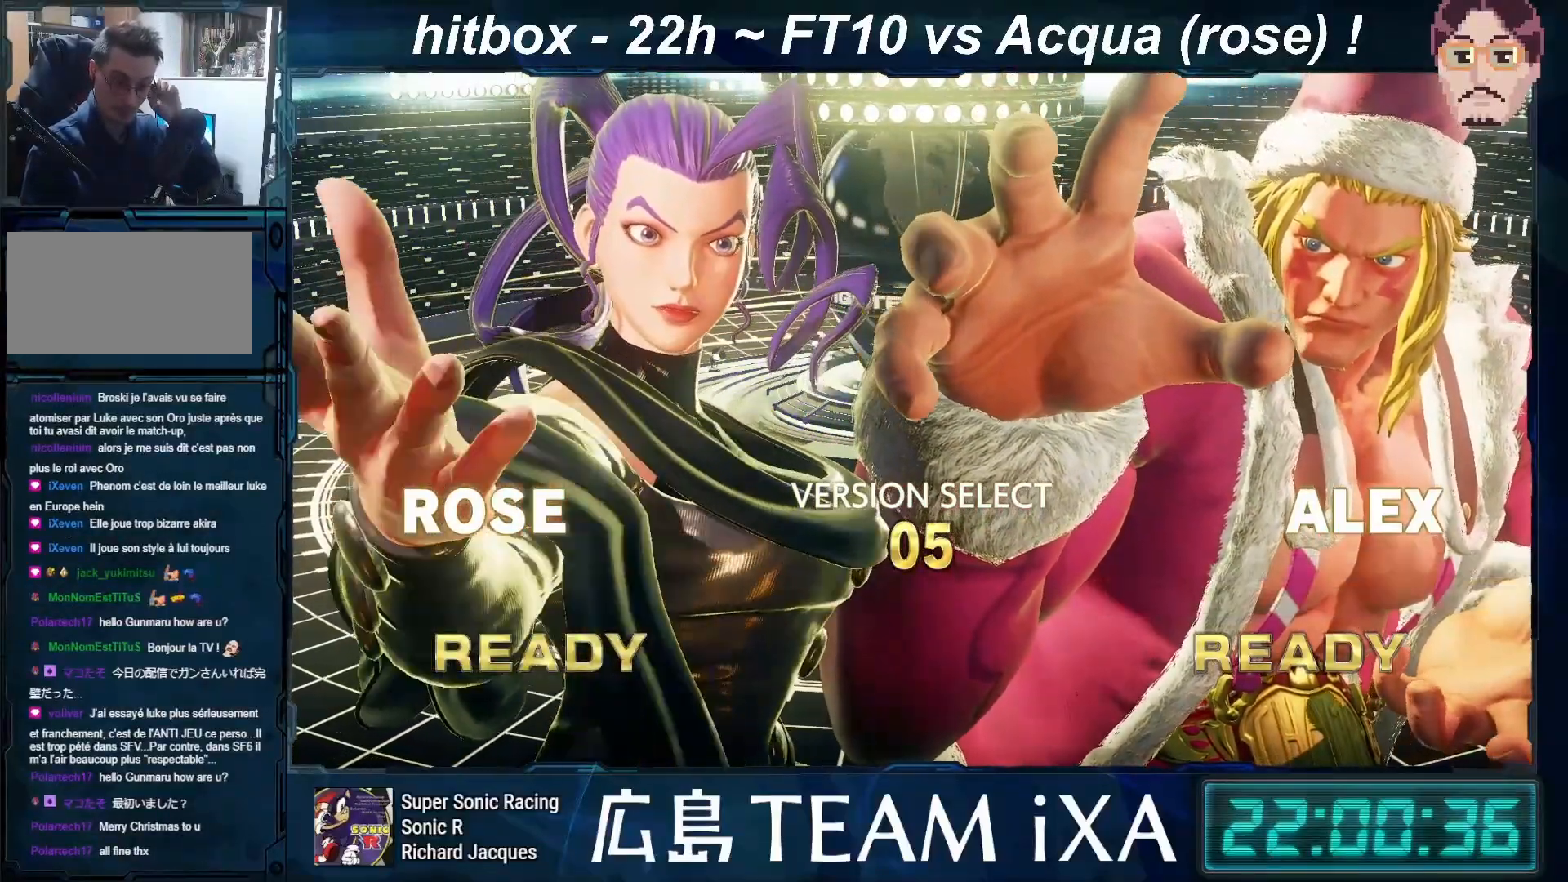
{"buttons": ["CROSS"], "left_stick": "center", "events": [[417, "CROSS", "down"]]}
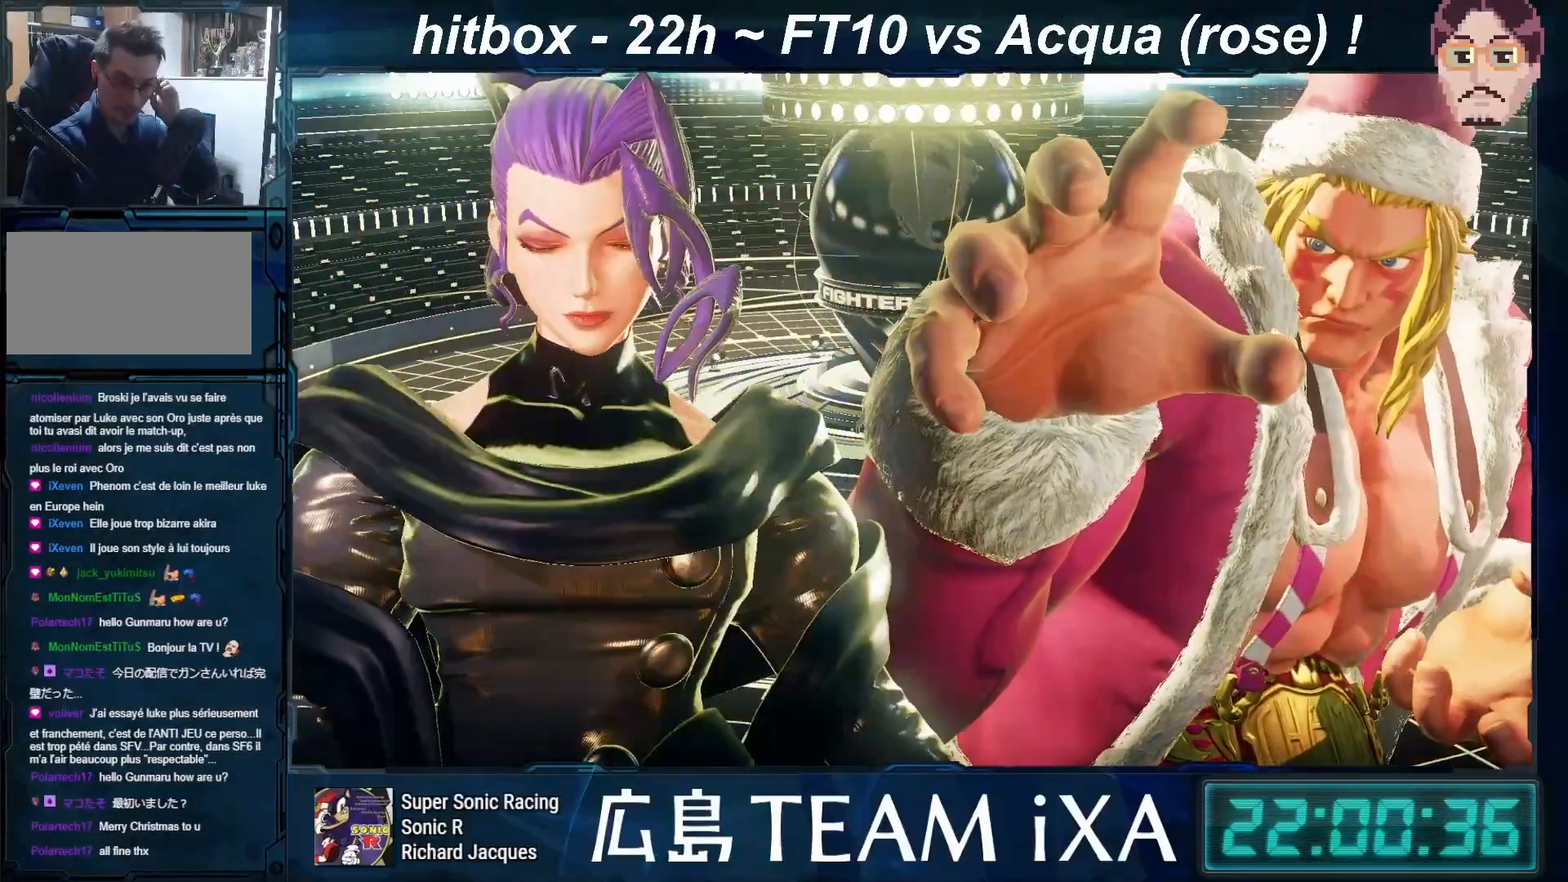
{"buttons": [], "left_stick": "center", "events": [[33, "CROSS", "up"]]}
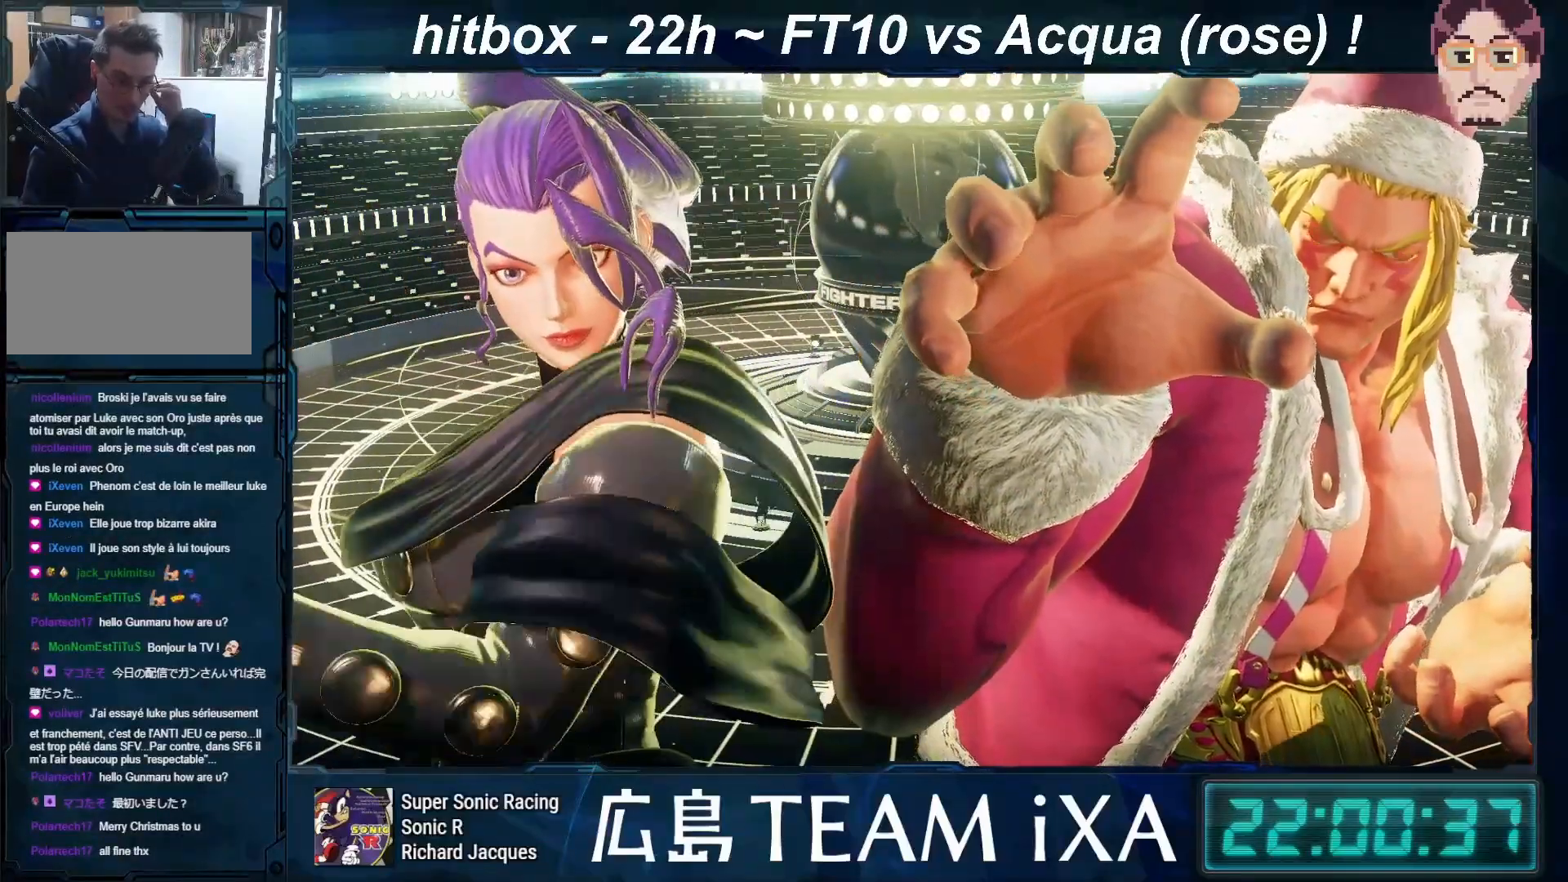
{"buttons": ["CROSS"], "left_stick": "center", "events": [[17, "CROSS", "down"], [167, "CROSS", "up"], [233, "CROSS", "down"], [350, "CROSS", "up"], [450, "CROSS", "down"]]}
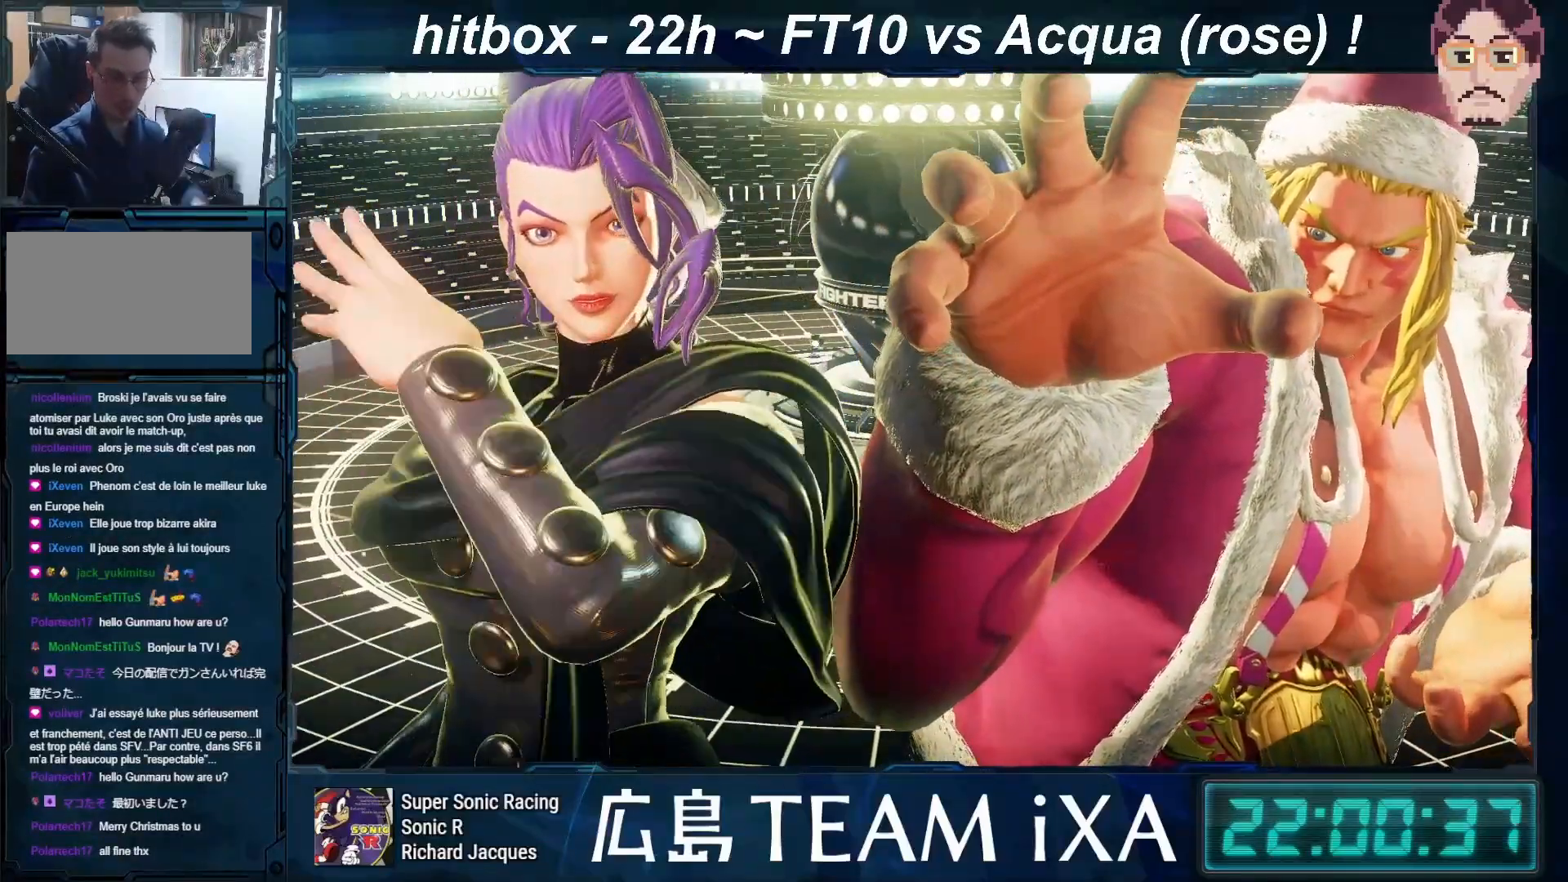
{"buttons": [], "left_stick": "center", "events": [[50, "CROSS", "up"], [183, "CROSS", "down"], [300, "CROSS", "up"], [383, "CROSS", "down"], [483, "CROSS", "up"]]}
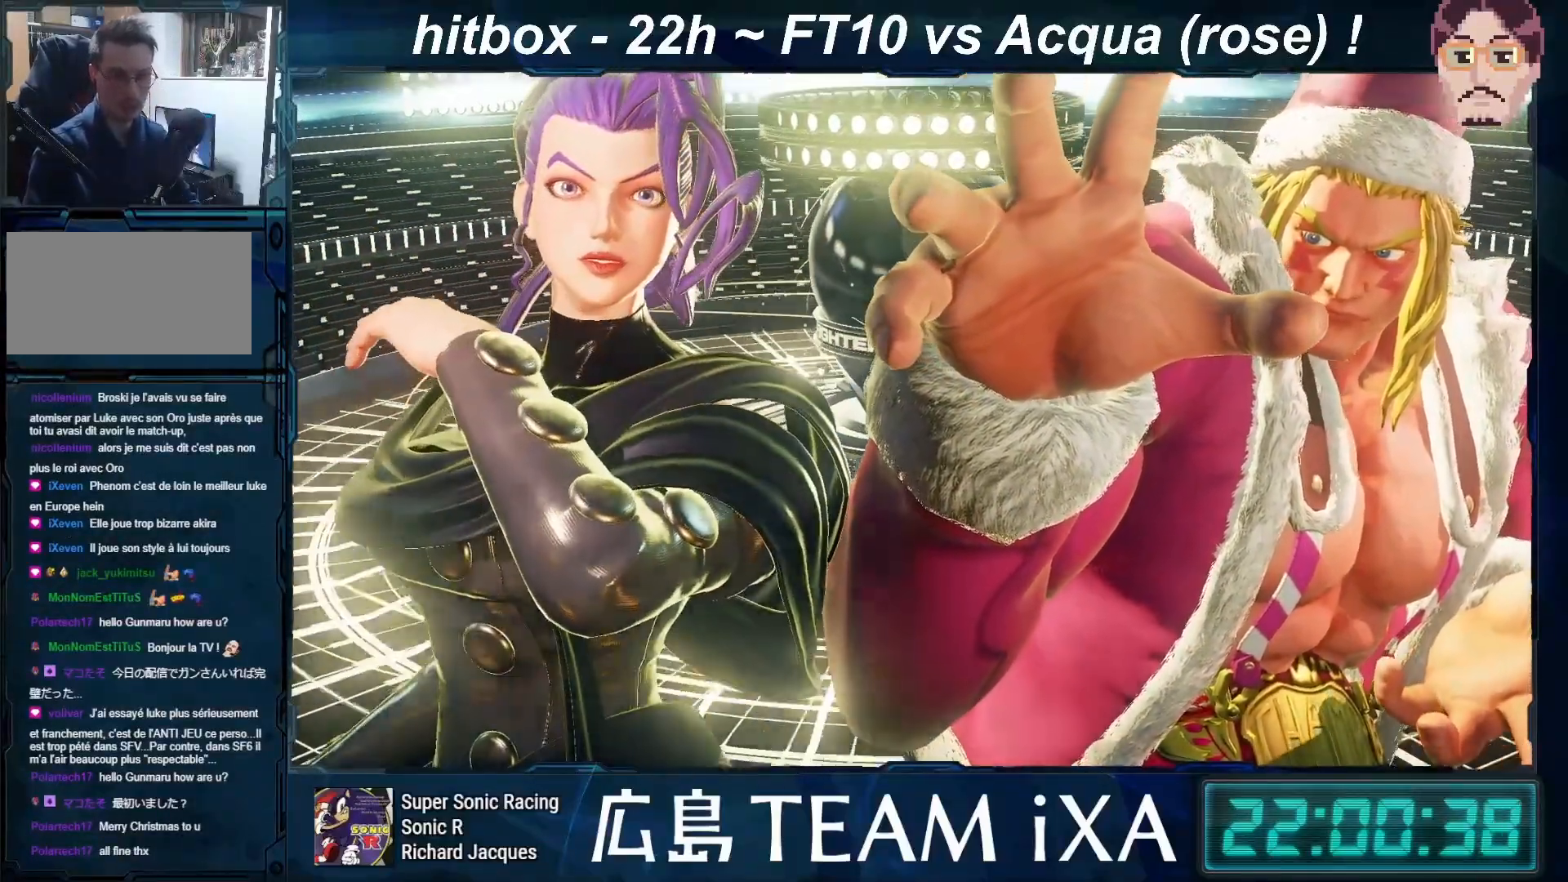
{"buttons": [], "left_stick": "center", "events": [[83, "CROSS", "down"], [200, "CROSS", "up"], [300, "CROSS", "down"], [433, "CROSS", "up"]]}